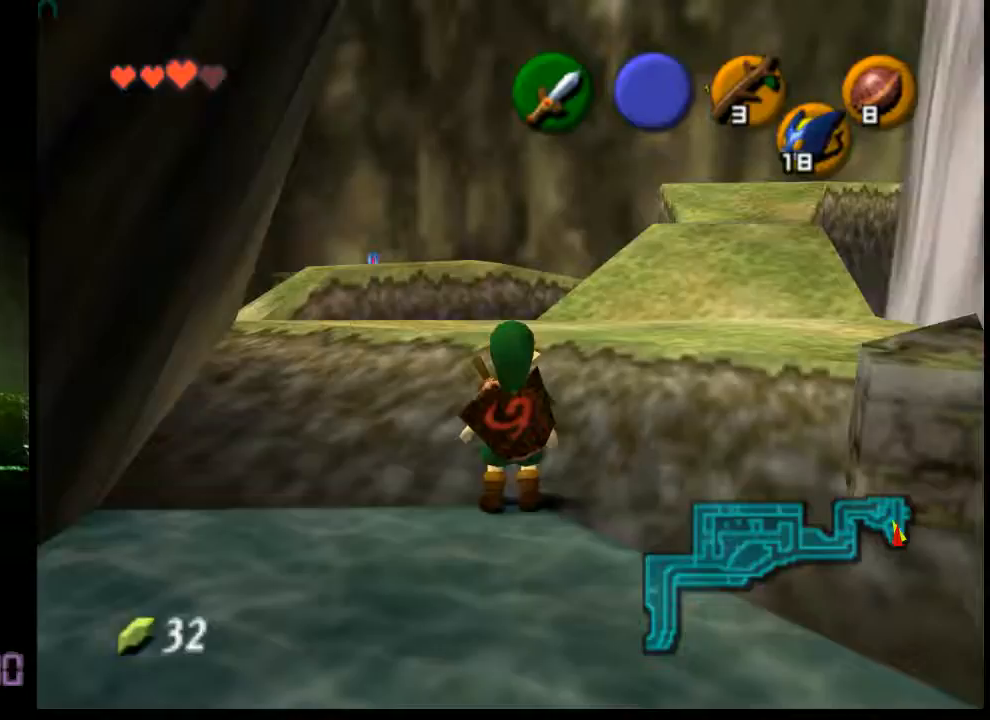
Gameplay with a controller (Nintendo layout); each line is a JSON object with the inputs held at the frame after it. "events" lists button and stick changes between this image and that frame as [ms after this image, input, new state], when the widget could be followed in between. Not read: L3 R3 Z.
{"buttons": [], "left_stick": "center", "events": []}
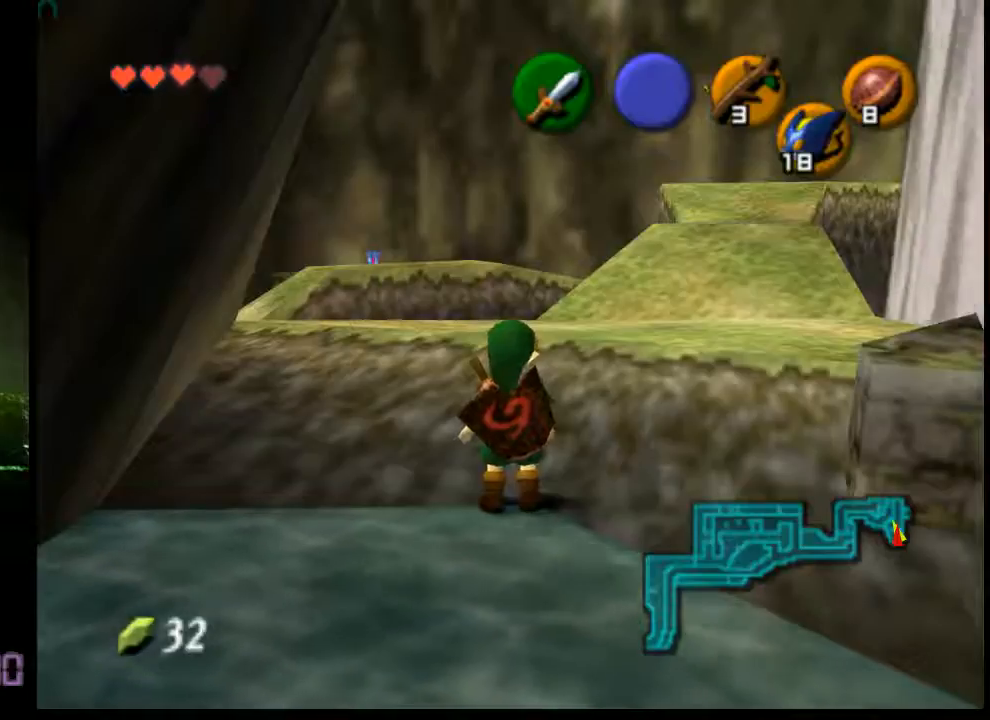
{"buttons": [], "left_stick": "center", "events": []}
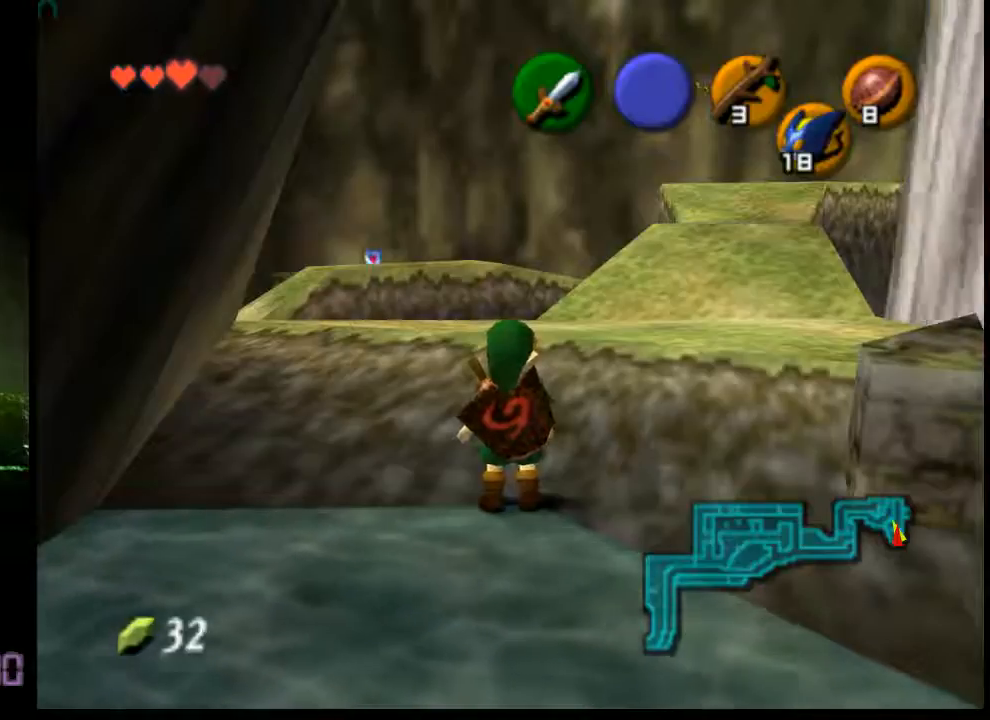
{"buttons": [], "left_stick": "center", "events": []}
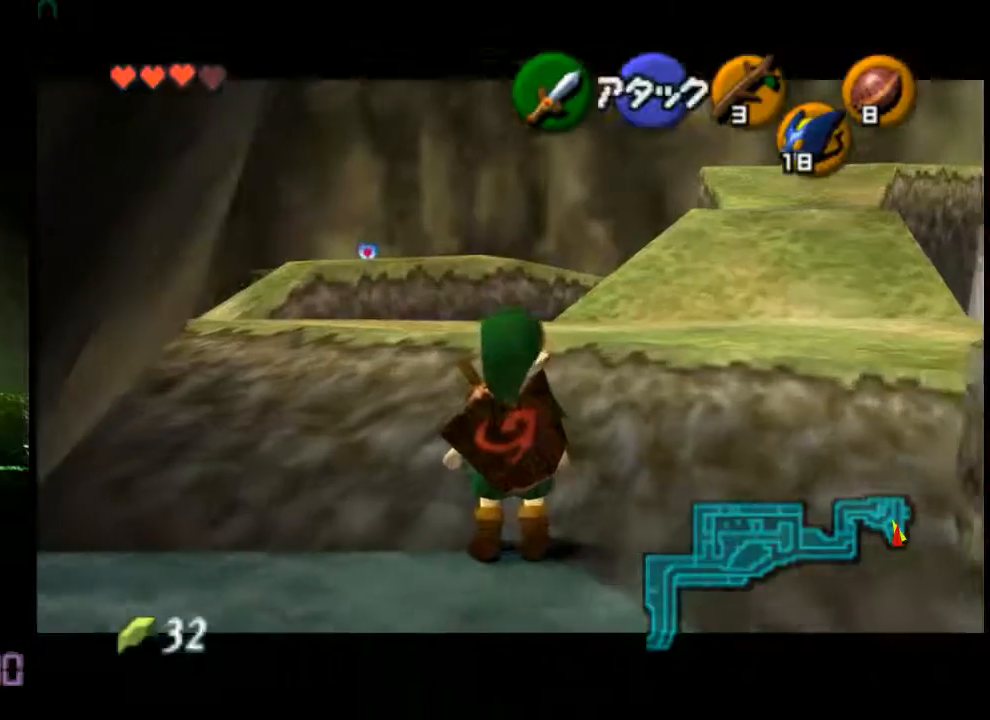
{"buttons": [], "left_stick": "center", "events": []}
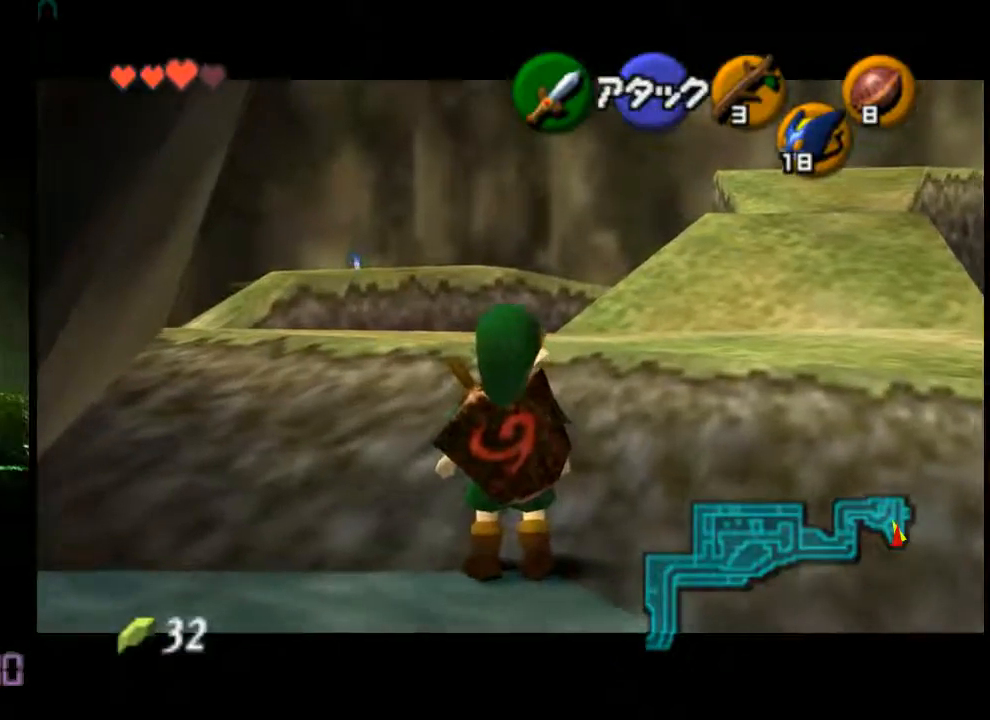
{"buttons": [], "left_stick": "up", "events": [[360, "left_stick", "up"]]}
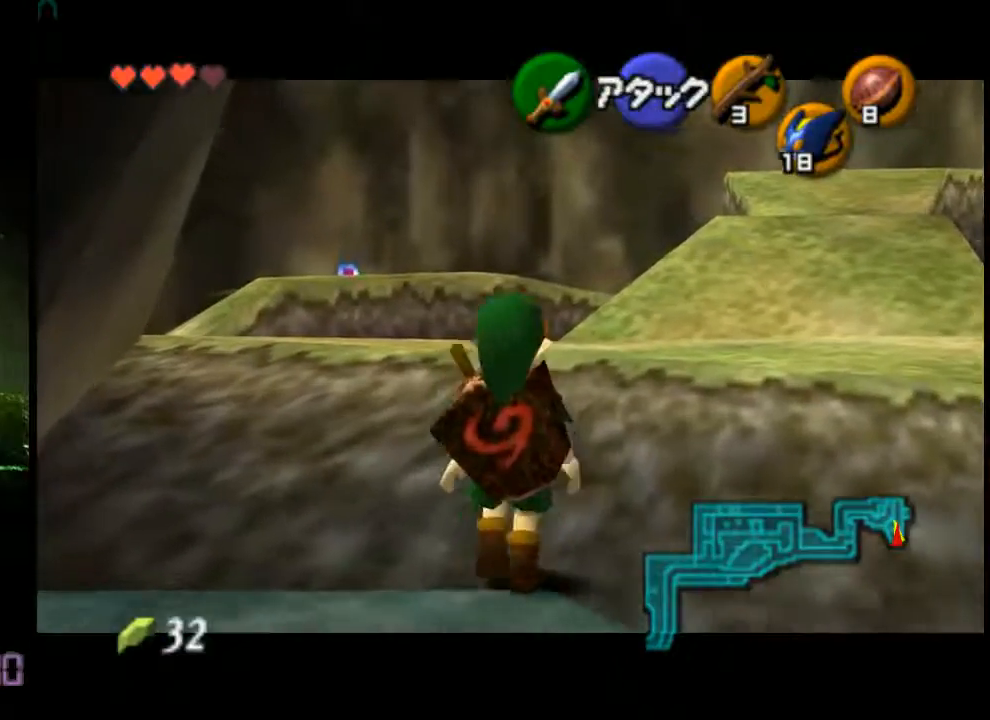
{"buttons": [], "left_stick": "center", "events": [[240, "left_stick", "center"]]}
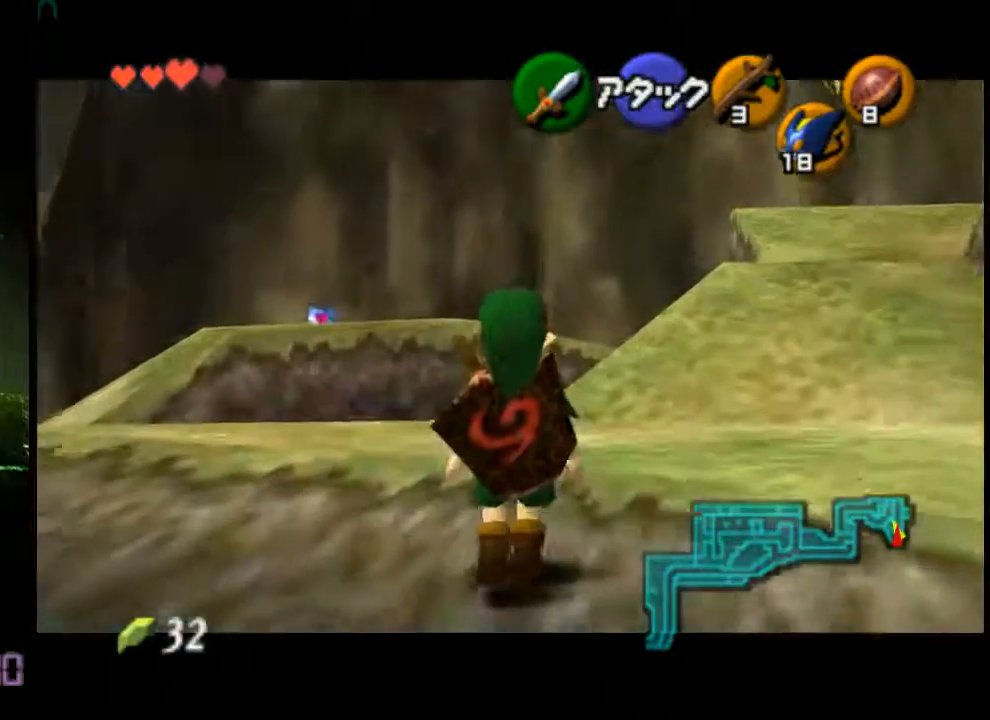
{"buttons": [], "left_stick": "center", "events": [[80, "left_stick", "down"], [400, "left_stick", "center"]]}
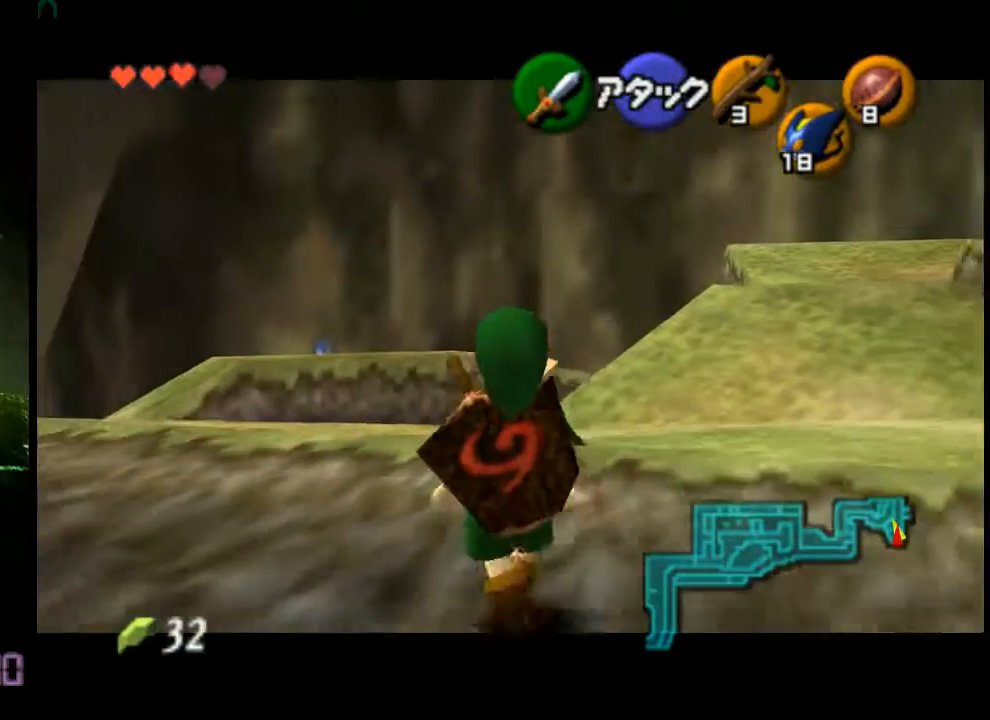
{"buttons": [], "left_stick": "up-right", "events": [[320, "left_stick", "up-right"]]}
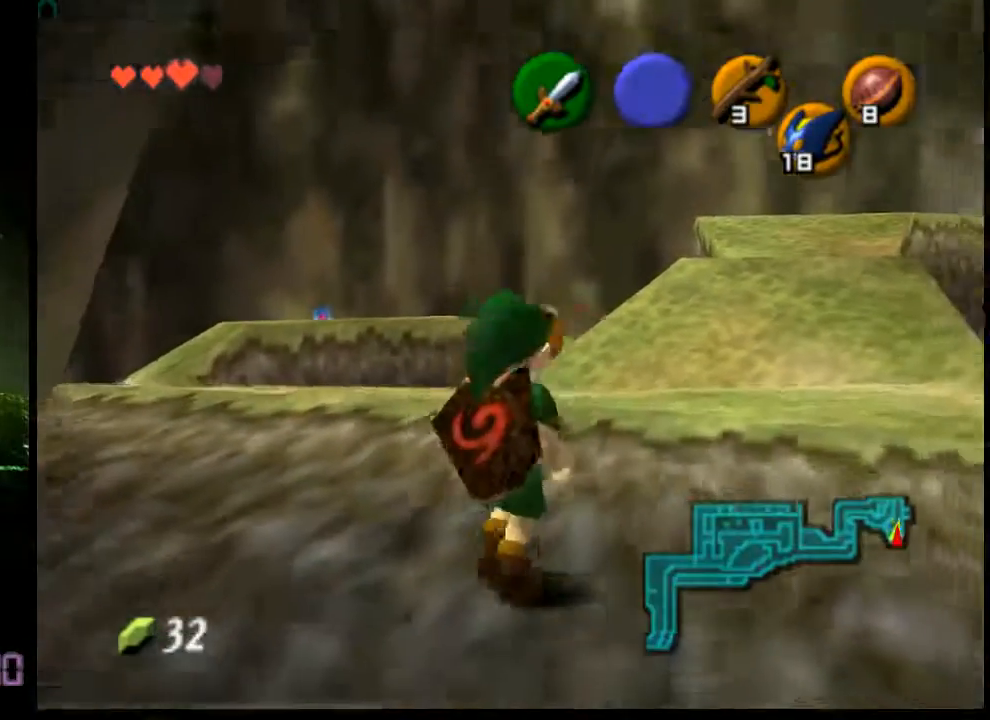
{"buttons": [], "left_stick": "up", "events": [[240, "left_stick", "up"]]}
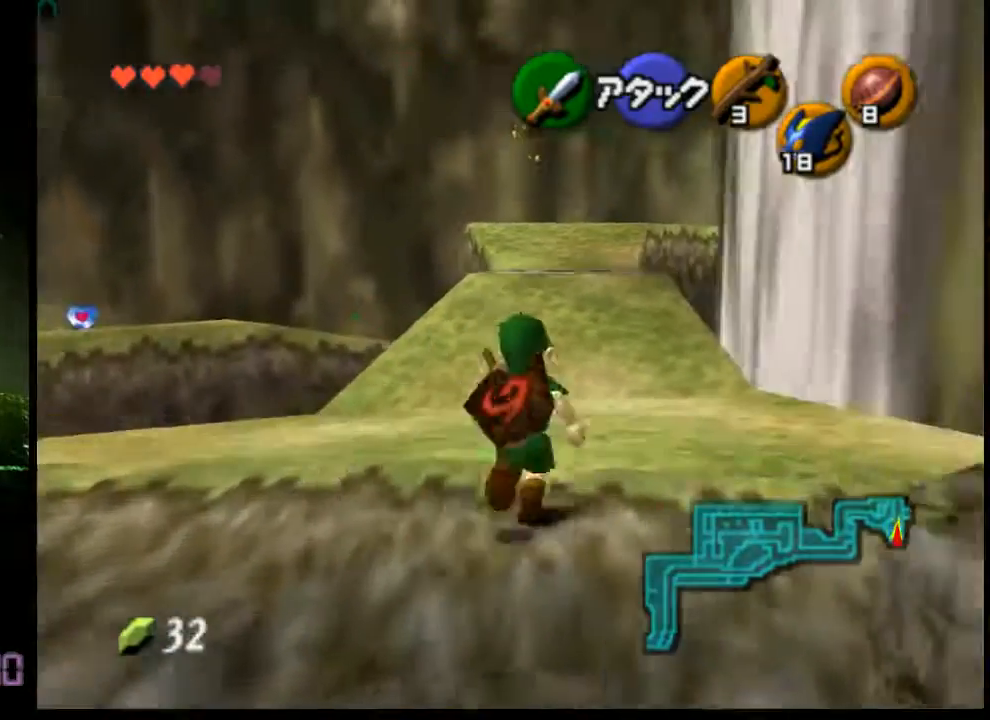
{"buttons": [], "left_stick": "up", "events": []}
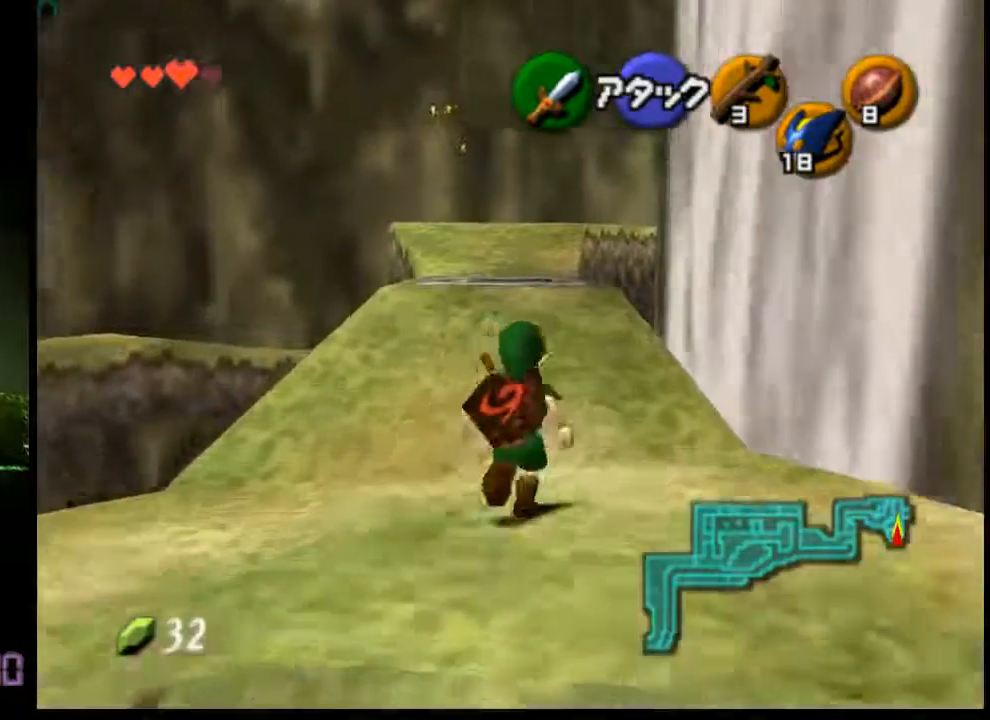
{"buttons": [], "left_stick": "up", "events": []}
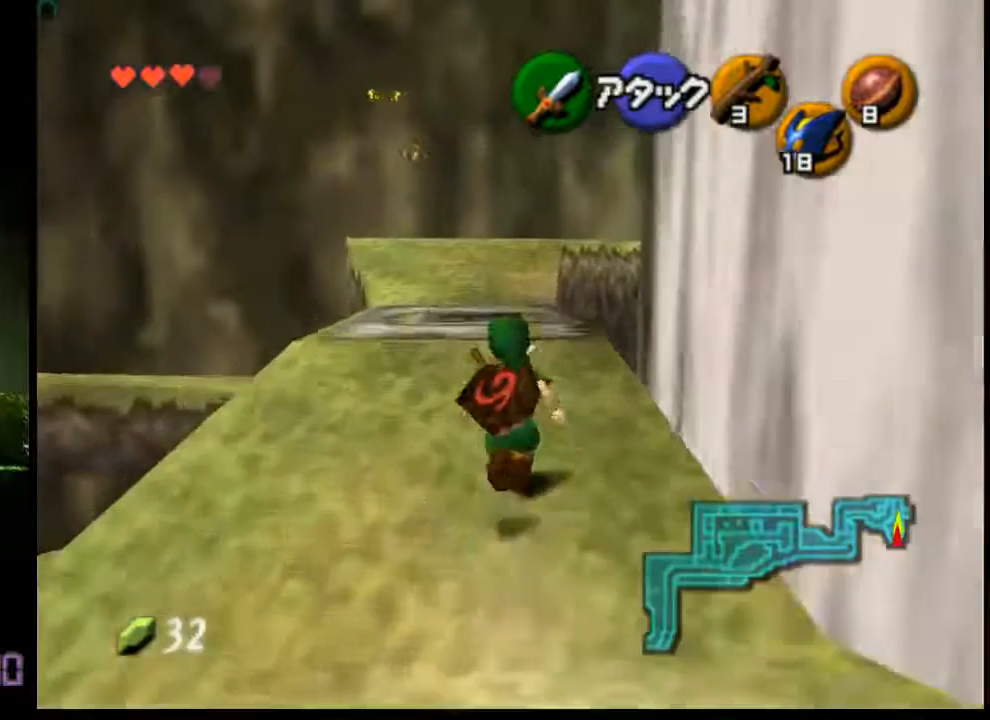
{"buttons": ["A"], "left_stick": "up", "events": [[160, "A", "down"]]}
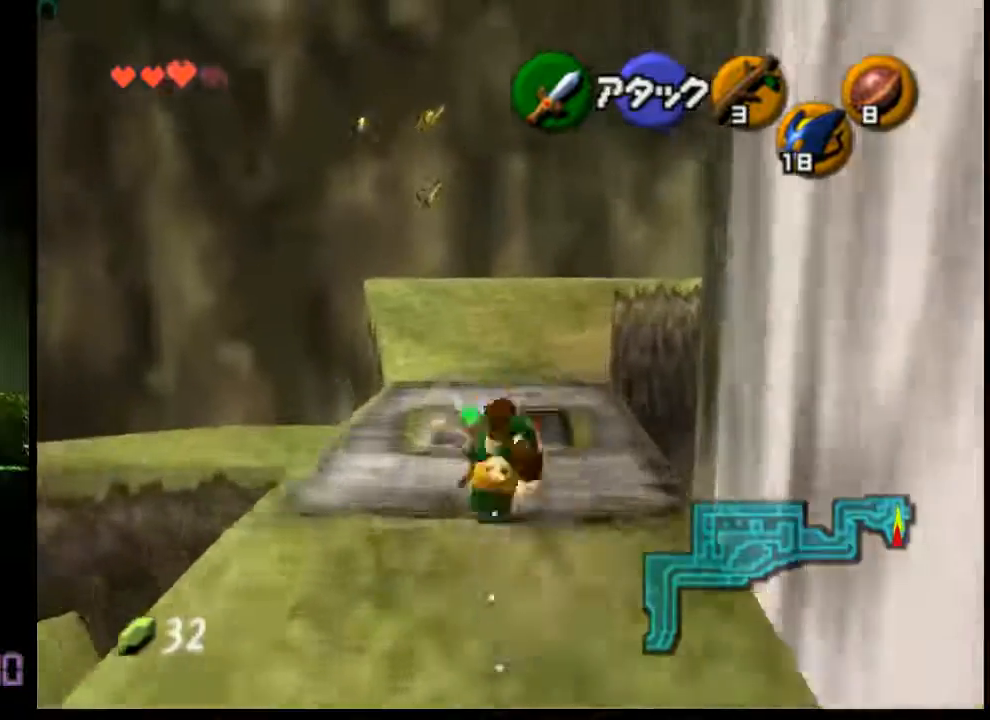
{"buttons": [], "left_stick": "right", "events": [[160, "A", "up"], [200, "left_stick", "center"], [400, "left_stick", "right"]]}
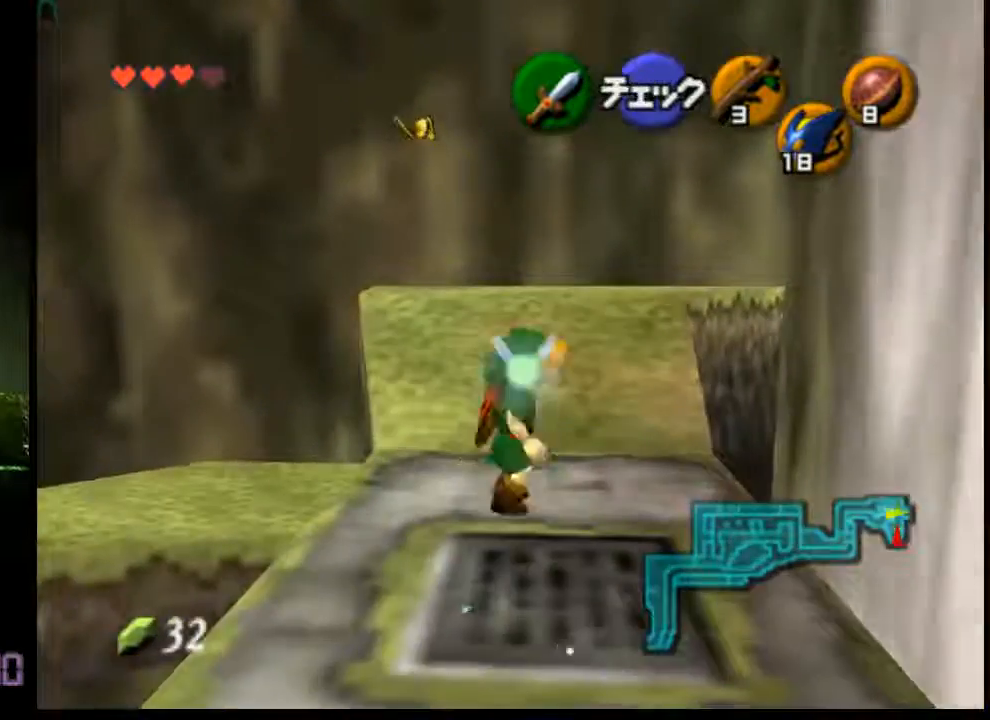
{"buttons": [], "left_stick": "center", "events": [[40, "left_stick", "center"]]}
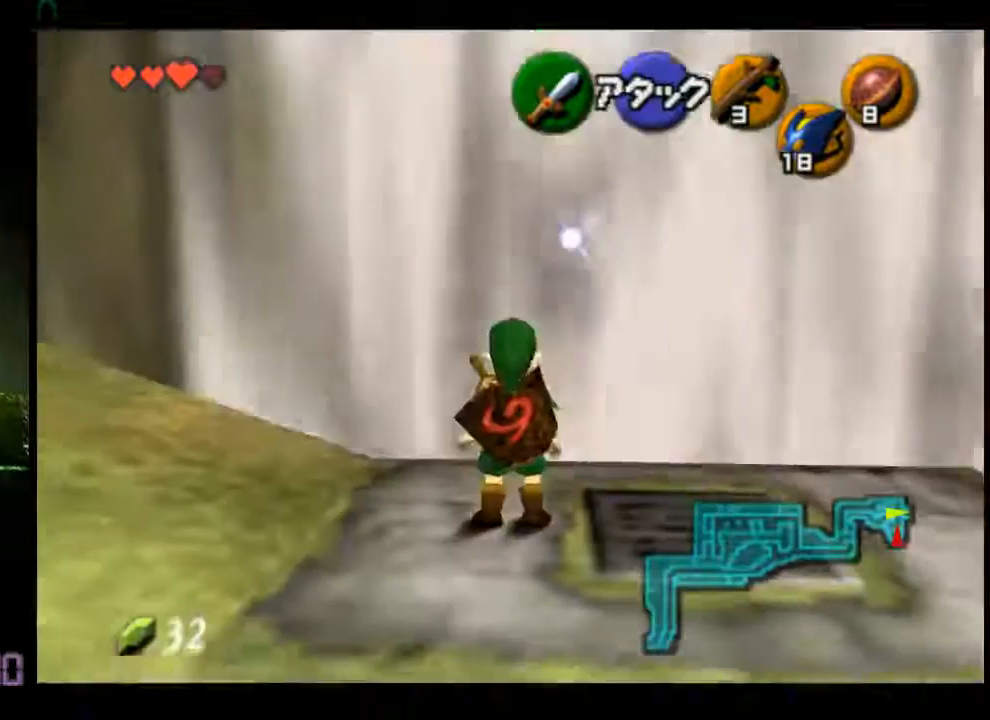
{"buttons": [], "left_stick": "right", "events": [[240, "left_stick", "right"]]}
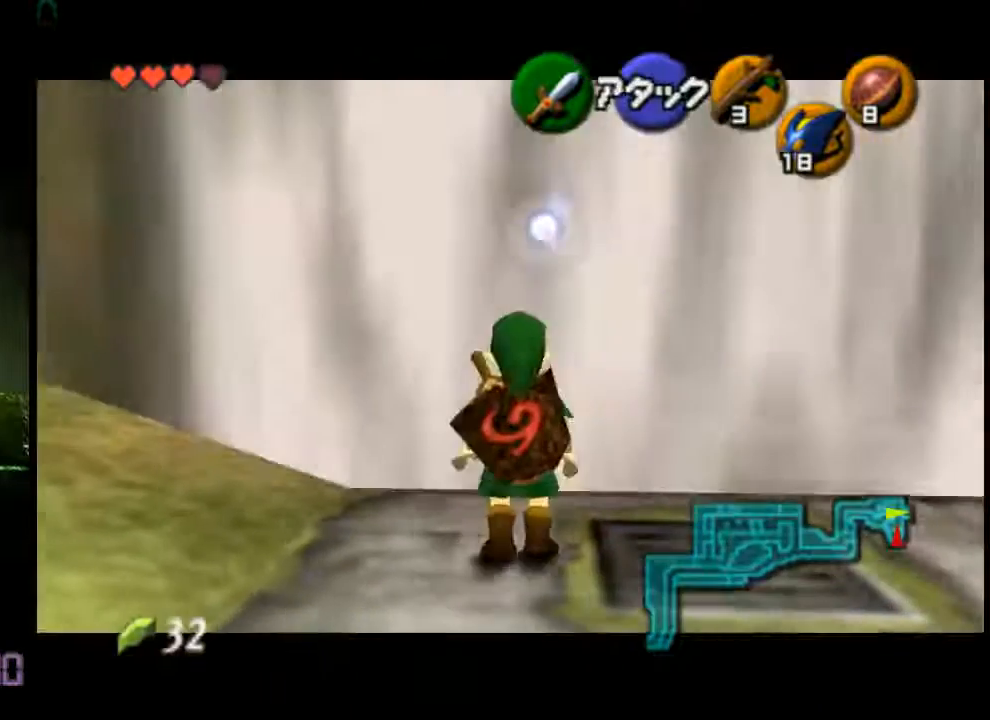
{"buttons": [], "left_stick": "right", "events": []}
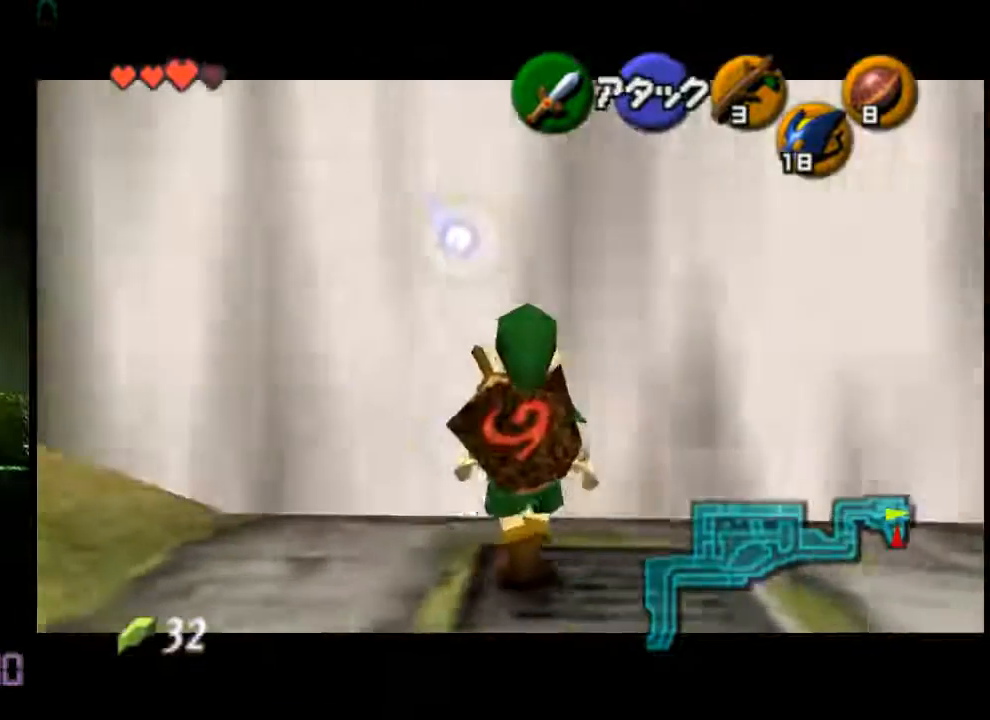
{"buttons": [], "left_stick": "right", "events": []}
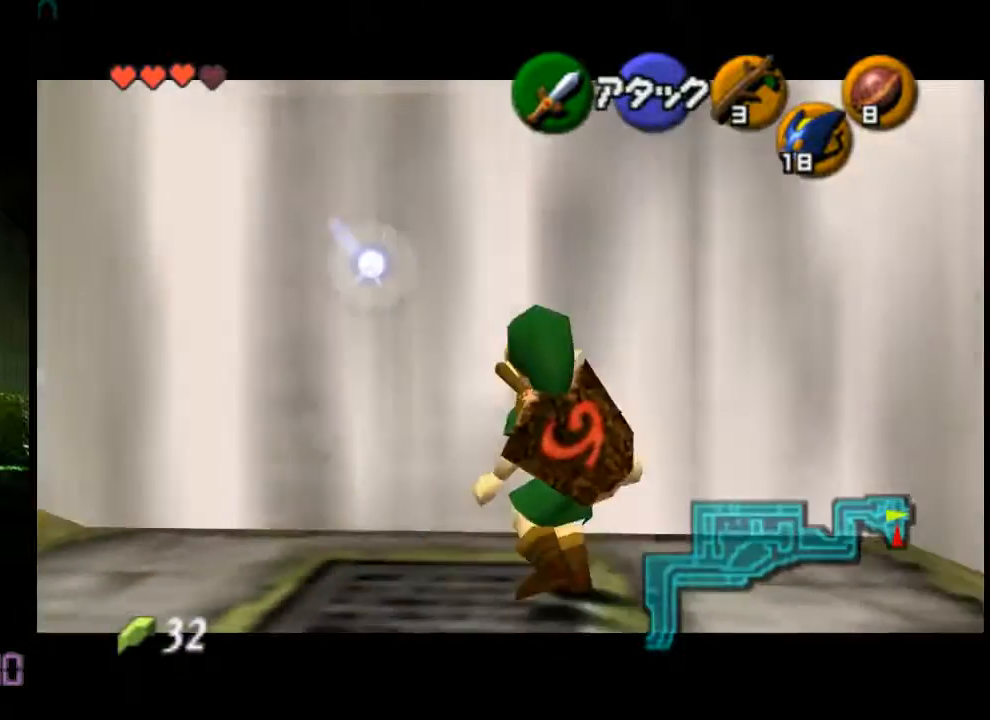
{"buttons": [], "left_stick": "left", "events": [[240, "left_stick", "center"], [320, "left_stick", "left"]]}
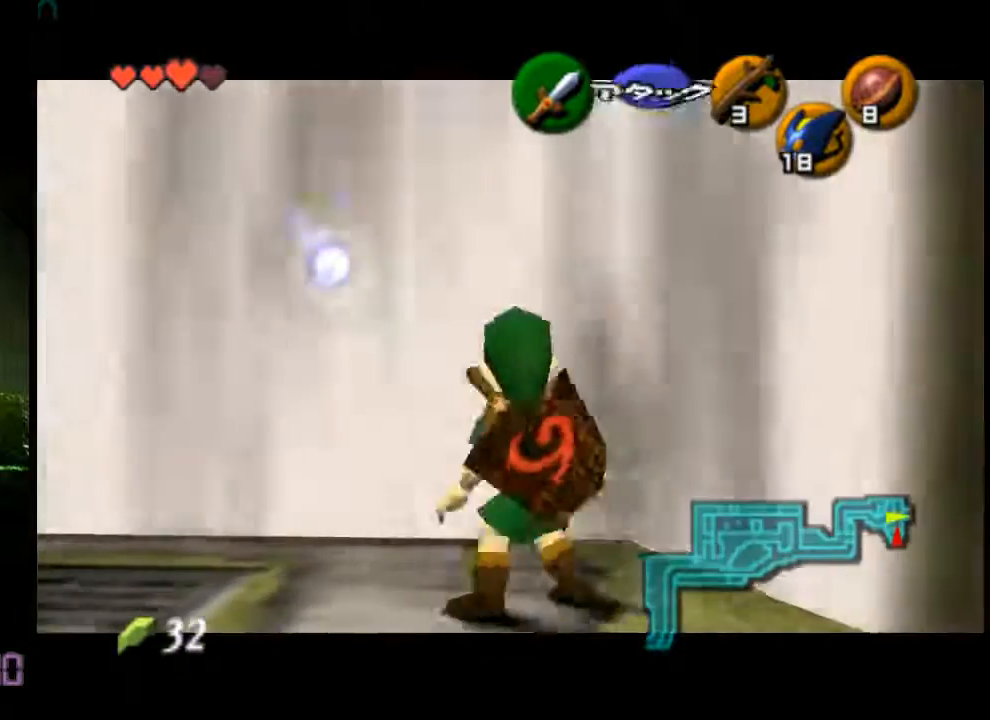
{"buttons": [], "left_stick": "left", "events": []}
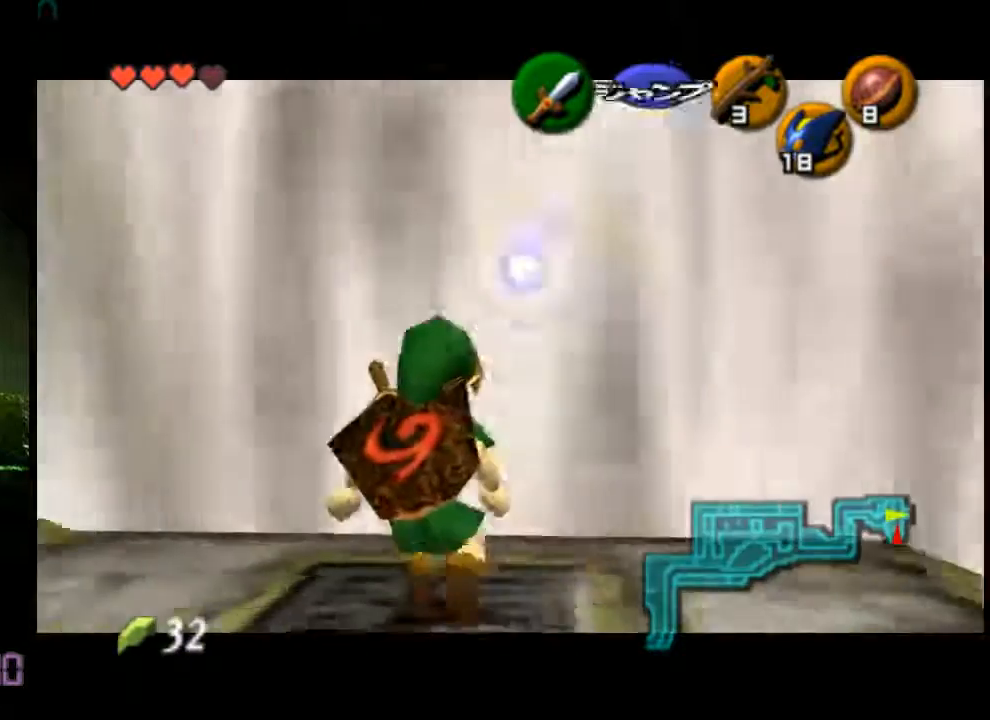
{"buttons": [], "left_stick": "right", "events": [[80, "left_stick", "center"], [200, "left_stick", "right"]]}
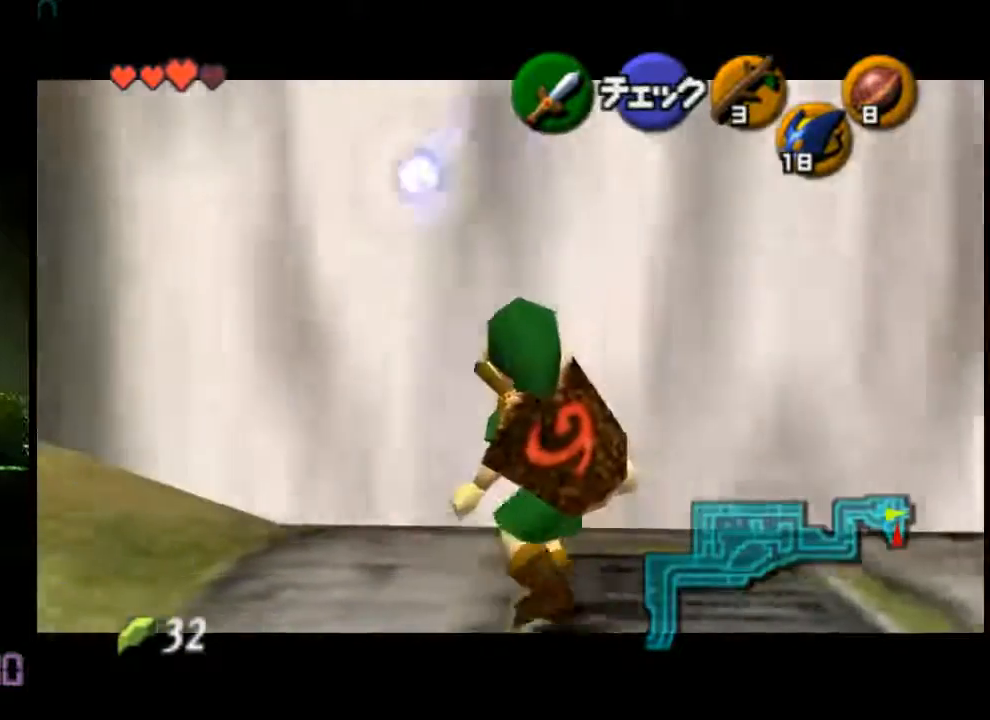
{"buttons": [], "left_stick": "right", "events": []}
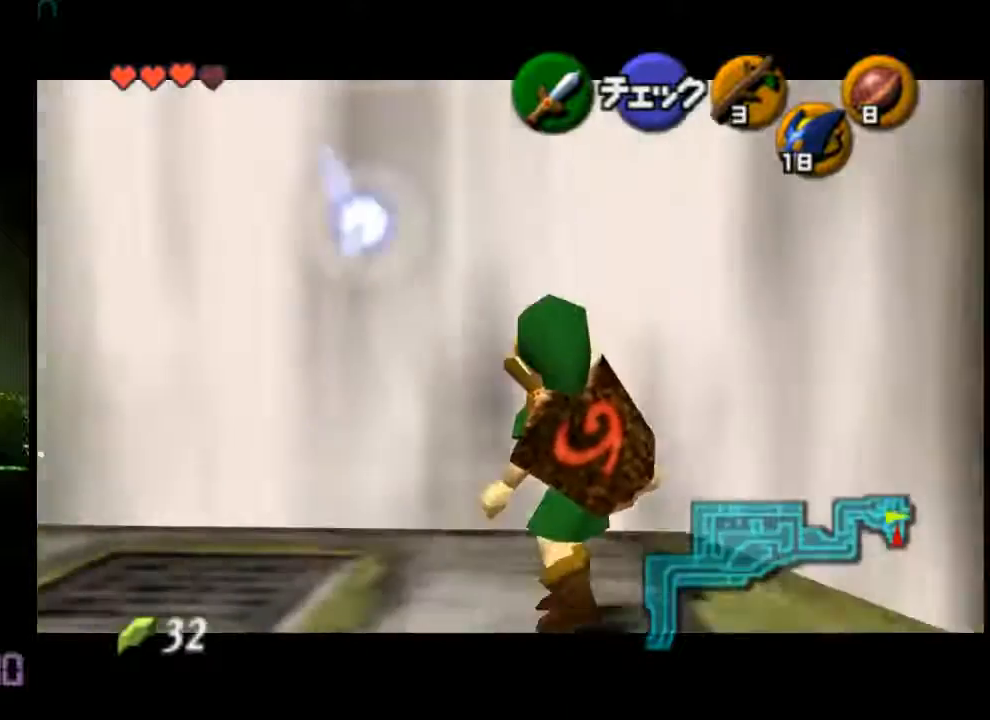
{"buttons": ["A"], "left_stick": "right", "events": [[320, "A", "down"], [400, "A", "up"], [440, "A", "down"]]}
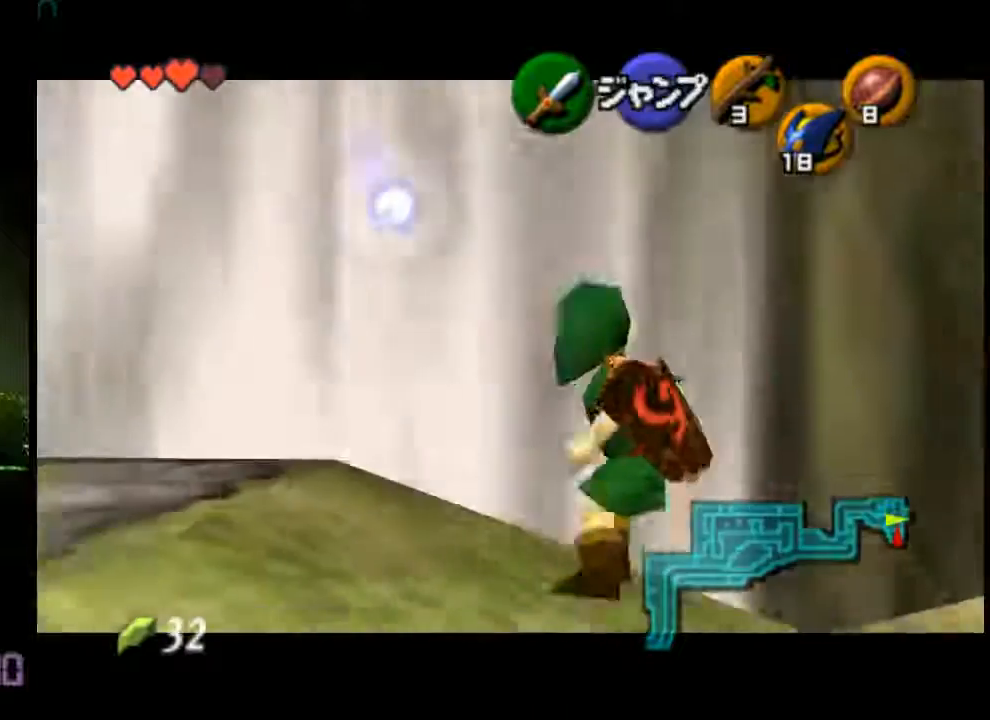
{"buttons": [], "left_stick": "center", "events": [[40, "A", "up"], [120, "A", "down"], [160, "A", "up"], [440, "left_stick", "center"]]}
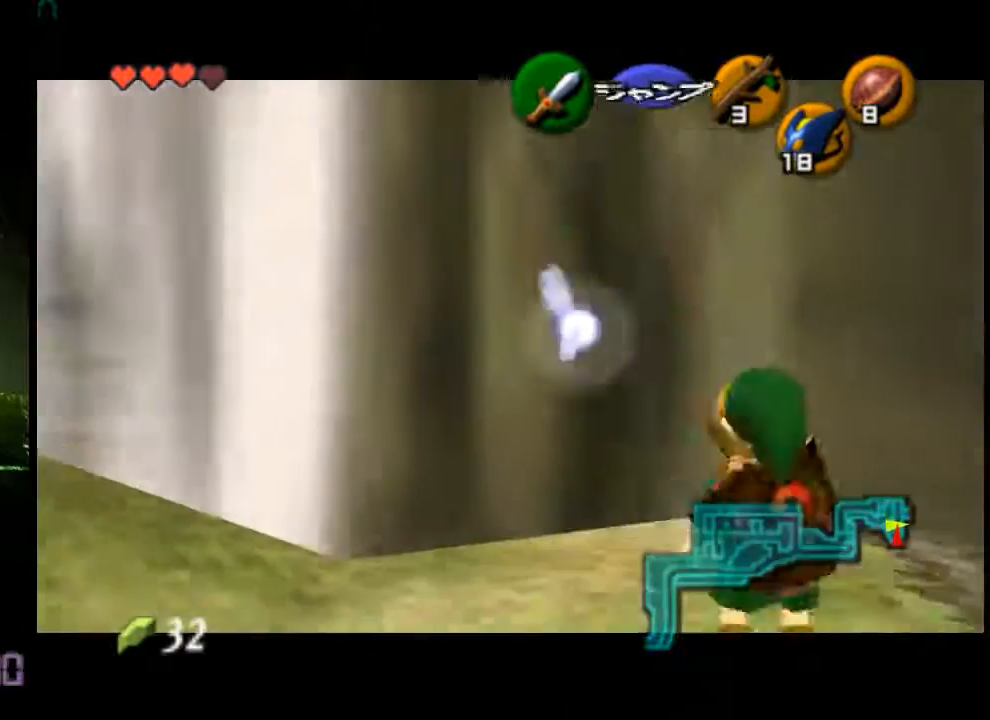
{"buttons": ["A"], "left_stick": "left", "events": [[40, "left_stick", "left"], [120, "A", "down"]]}
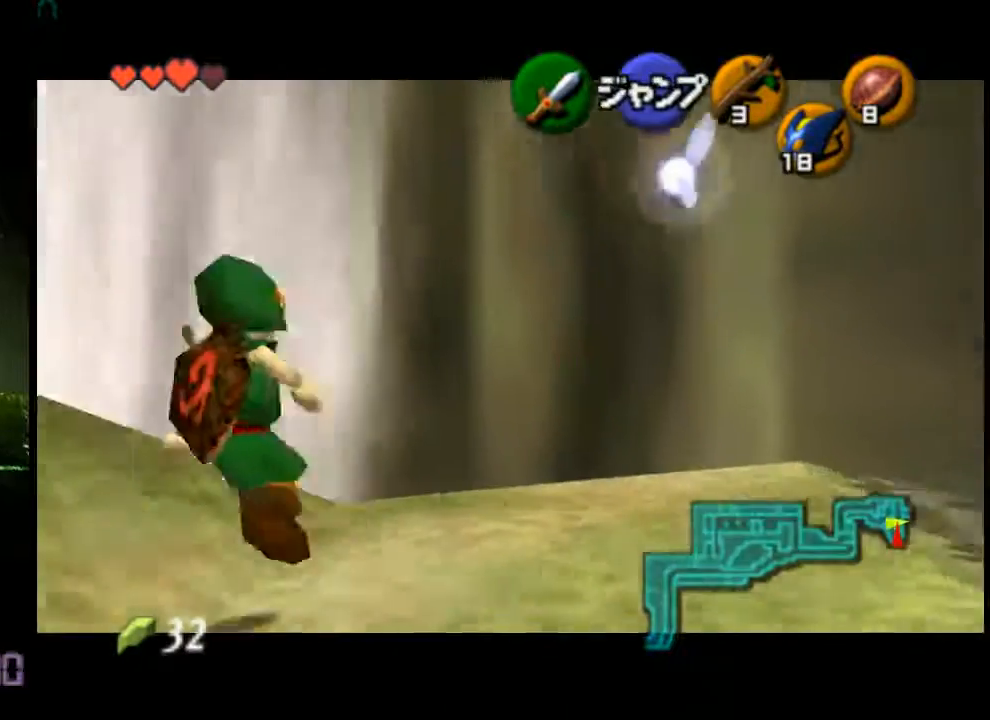
{"buttons": [], "left_stick": "left", "events": [[160, "A", "up"]]}
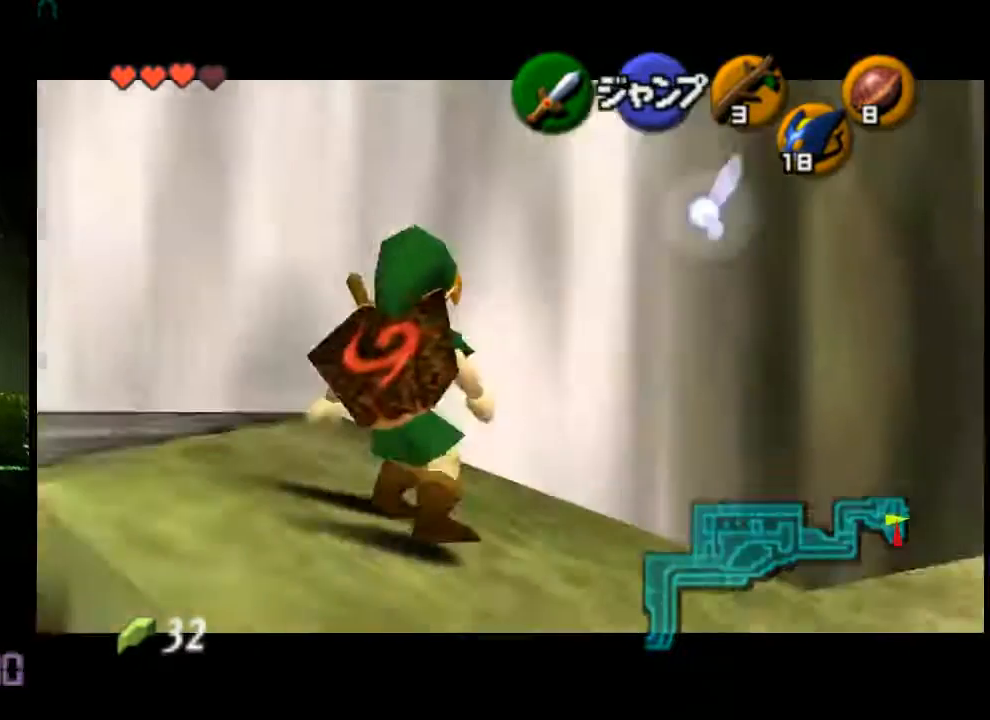
{"buttons": [], "left_stick": "left", "events": []}
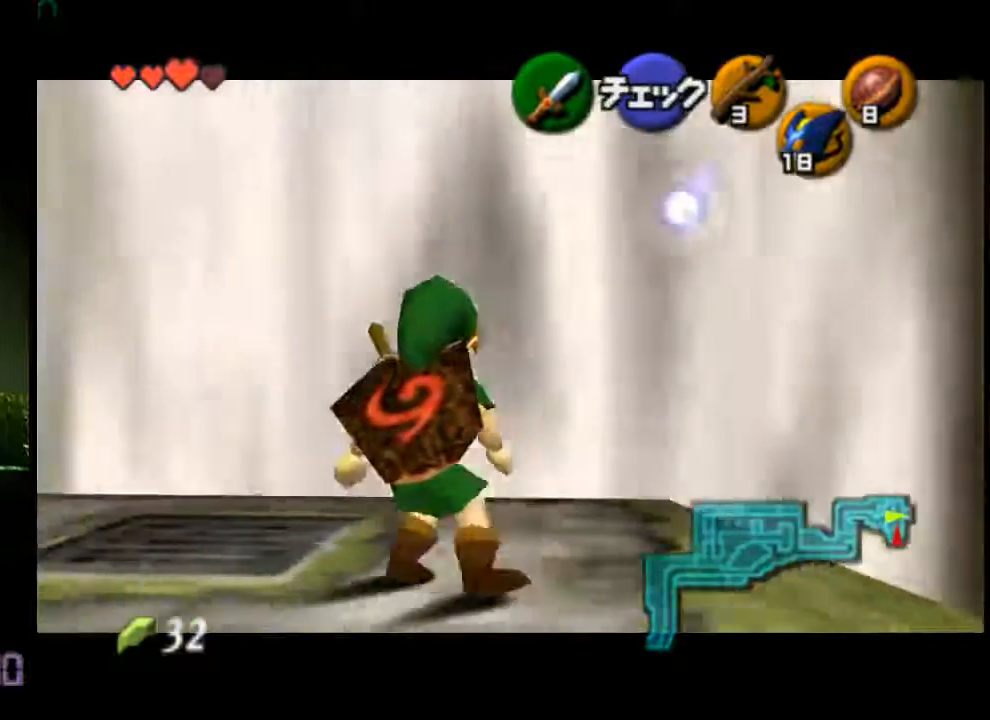
{"buttons": [], "left_stick": "up-left", "events": [[80, "left_stick", "center"], [520, "left_stick", "up-left"]]}
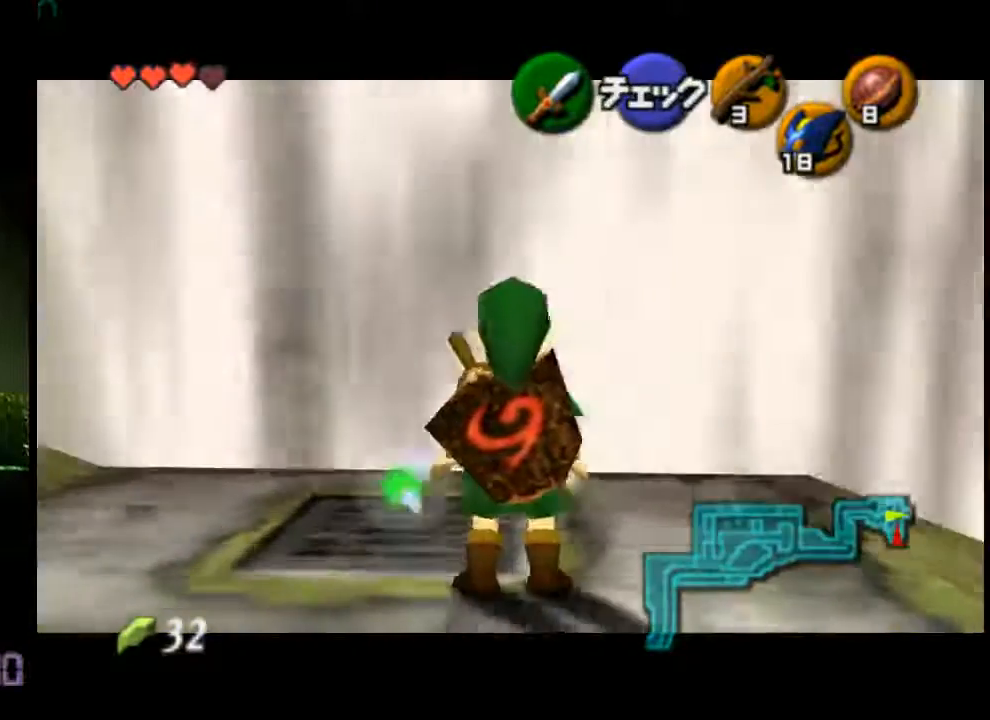
{"buttons": [], "left_stick": "center", "events": [[240, "left_stick", "center"]]}
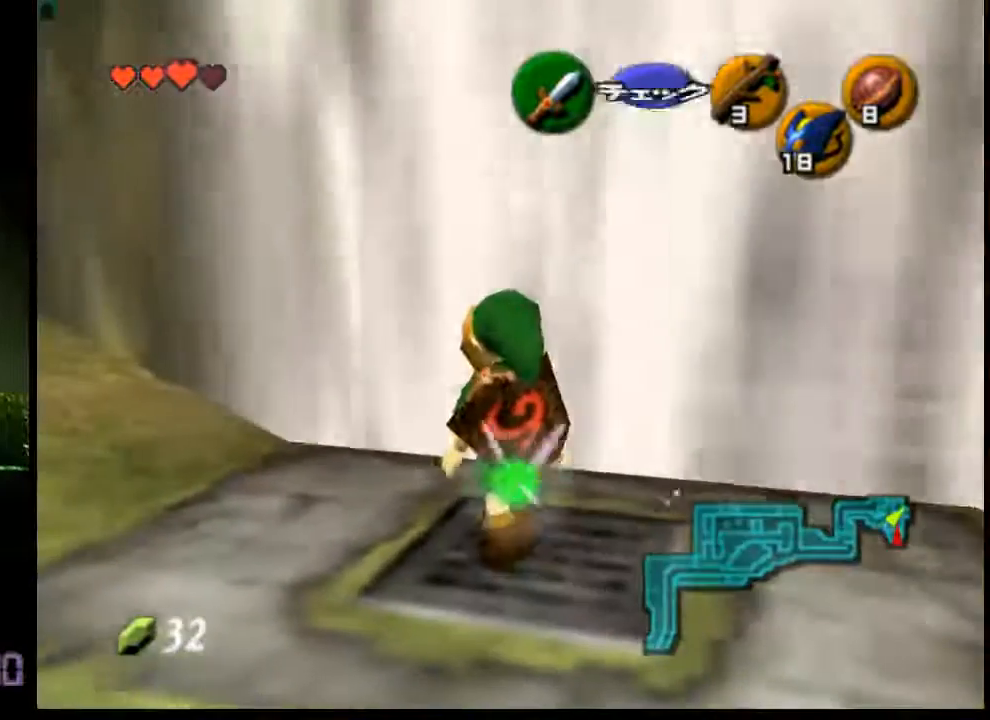
{"buttons": [], "left_stick": "right", "events": [[240, "left_stick", "right"]]}
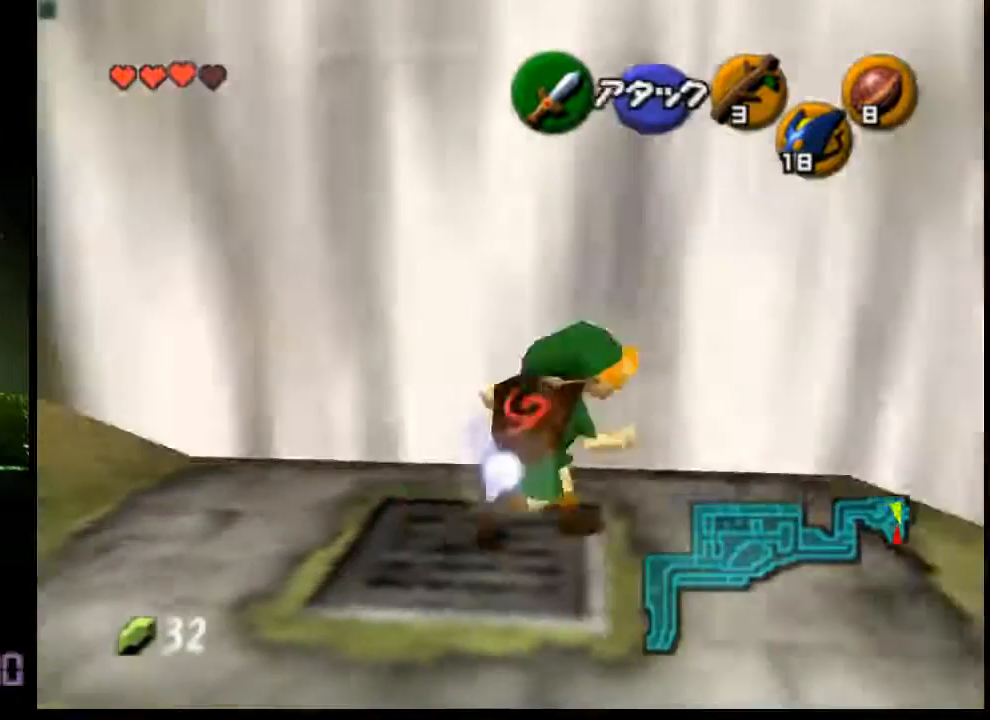
{"buttons": [], "left_stick": "center", "events": [[240, "left_stick", "center"]]}
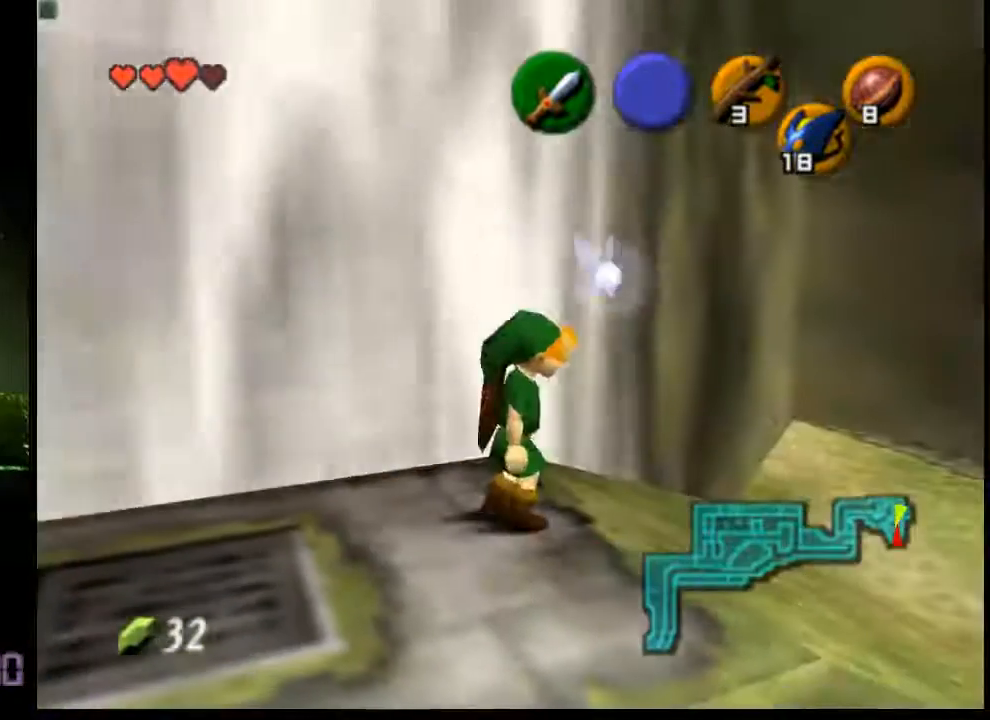
{"buttons": [], "left_stick": "left", "events": [[360, "left_stick", "left"]]}